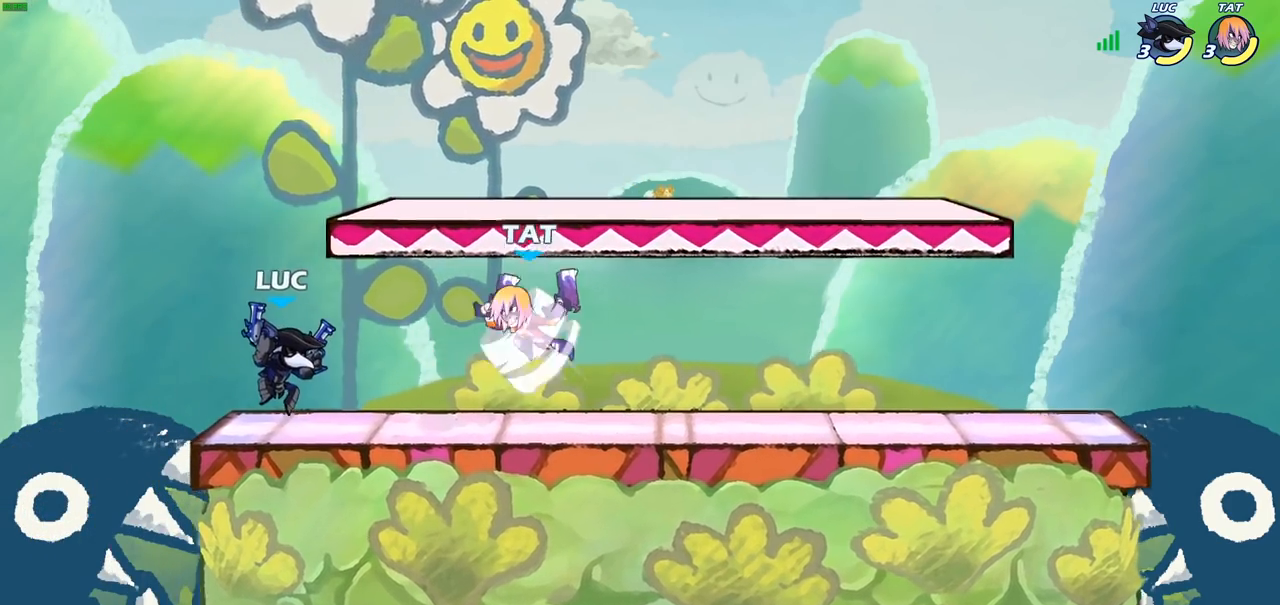
Gameplay with a controller (PlayStation layout); each line is a JSON object with the inputs held at the frame after it. "events" lists button and stick changes between this image and that frame as [ms after this image, input, new state], when the widget could be followed in between.
{"buttons": ["CROSS"], "left_stick": "center", "right_stick": "center", "events": [[33, "R2", "down"], [300, "left_stick", "up-left"], [333, "R2", "up"], [383, "left_stick", "down-left"], [500, "CROSS", "down"], [500, "left_stick", "center"]]}
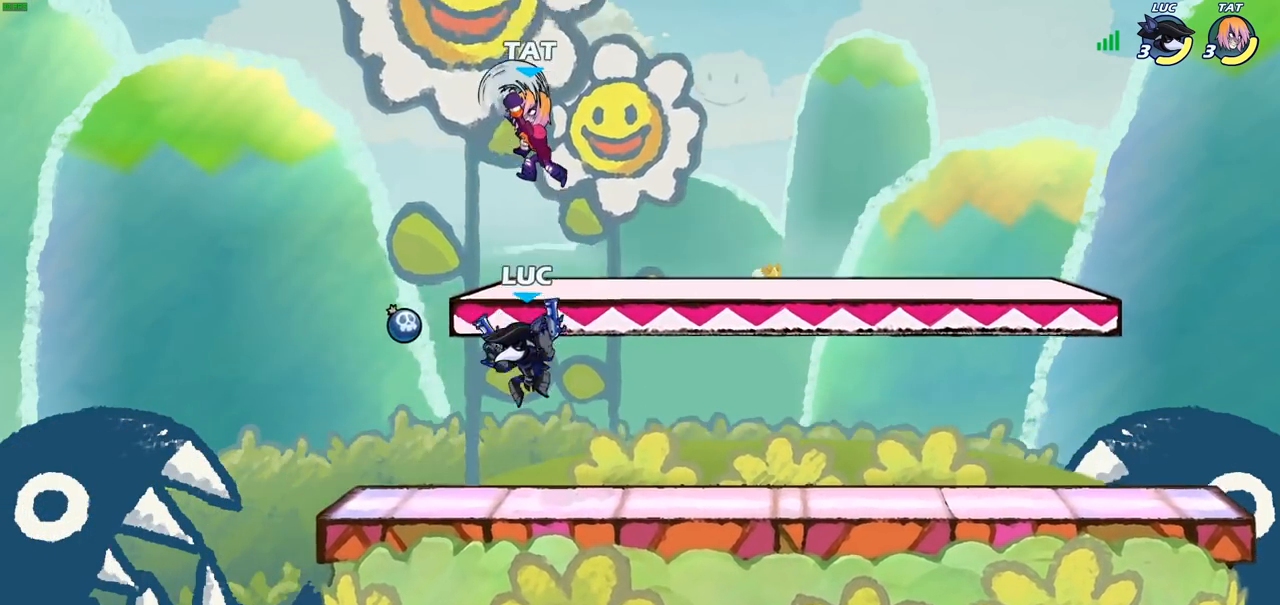
{"buttons": [], "left_stick": "up-right", "right_stick": "center", "events": [[67, "SQUARE", "down"], [100, "CROSS", "up"], [150, "SQUARE", "up"], [283, "left_stick", "up-right"]]}
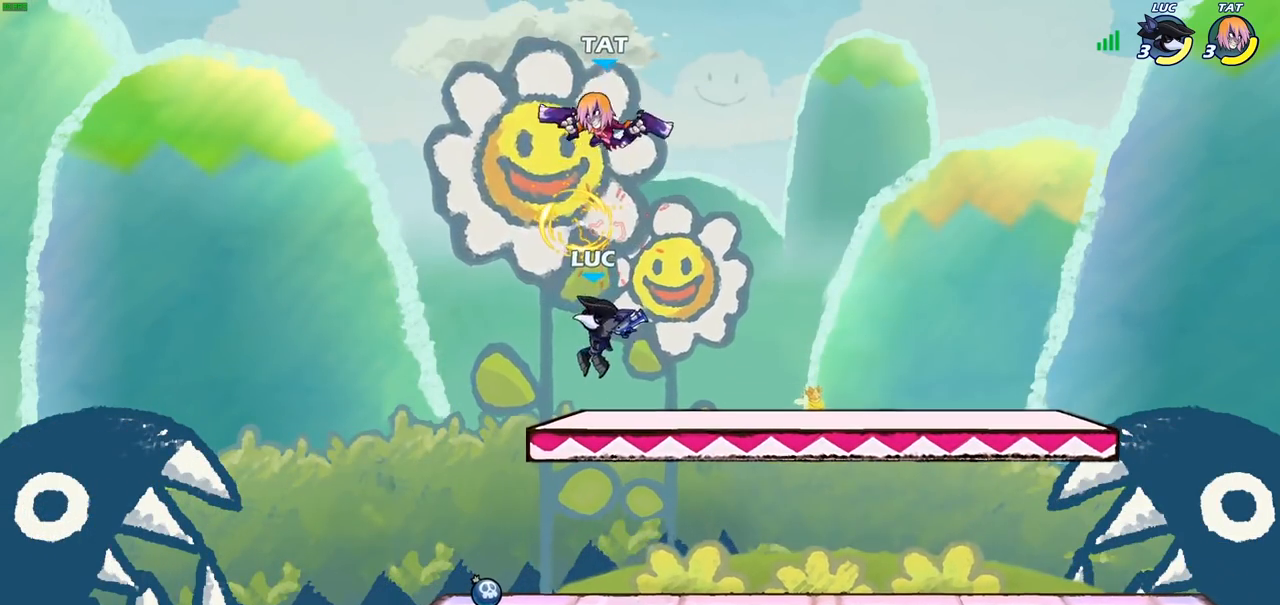
{"buttons": [], "left_stick": "right", "right_stick": "center", "events": [[17, "CROSS", "down"], [17, "left_stick", "center"], [83, "SQUARE", "down"], [117, "CROSS", "up"], [183, "SQUARE", "up"], [500, "left_stick", "right"]]}
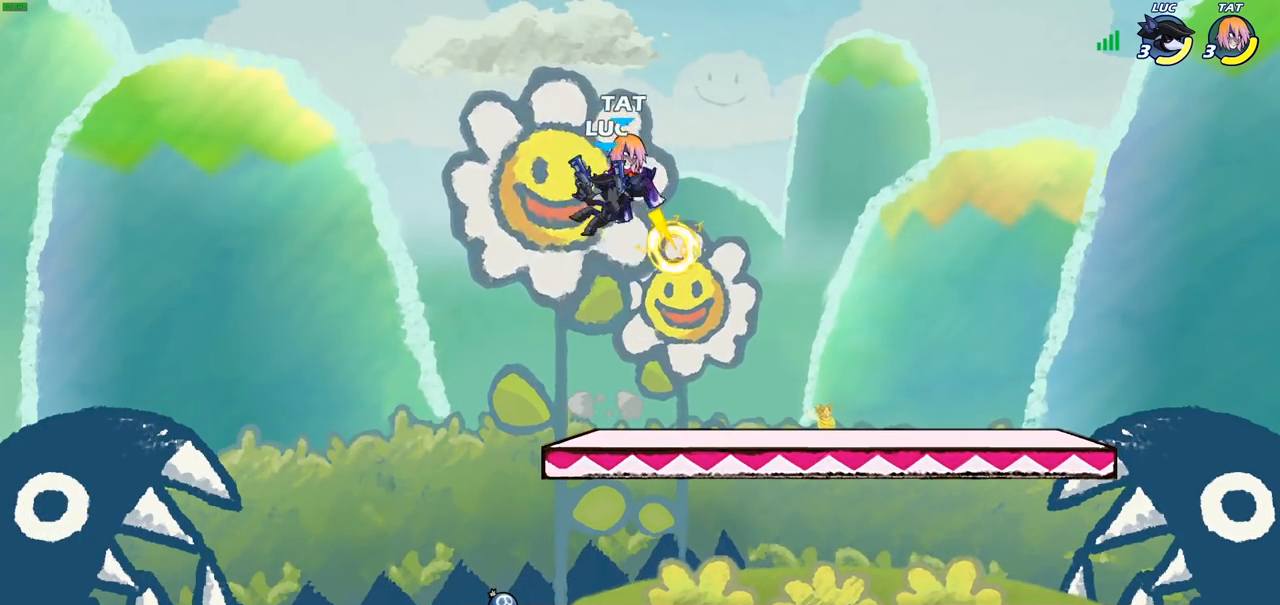
{"buttons": [], "left_stick": "center", "right_stick": "center", "events": [[83, "left_stick", "center"], [283, "left_stick", "right"], [367, "SQUARE", "down"], [367, "left_stick", "down"], [450, "SQUARE", "up"], [467, "left_stick", "center"]]}
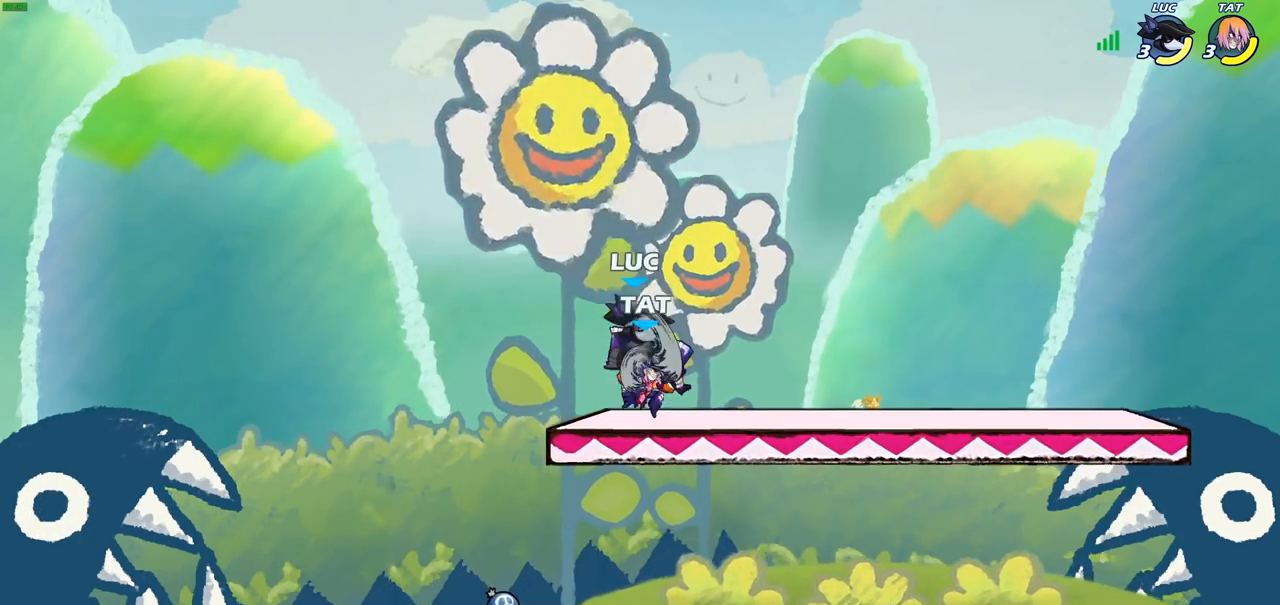
{"buttons": [], "left_stick": "left", "right_stick": "center", "events": [[400, "left_stick", "left"]]}
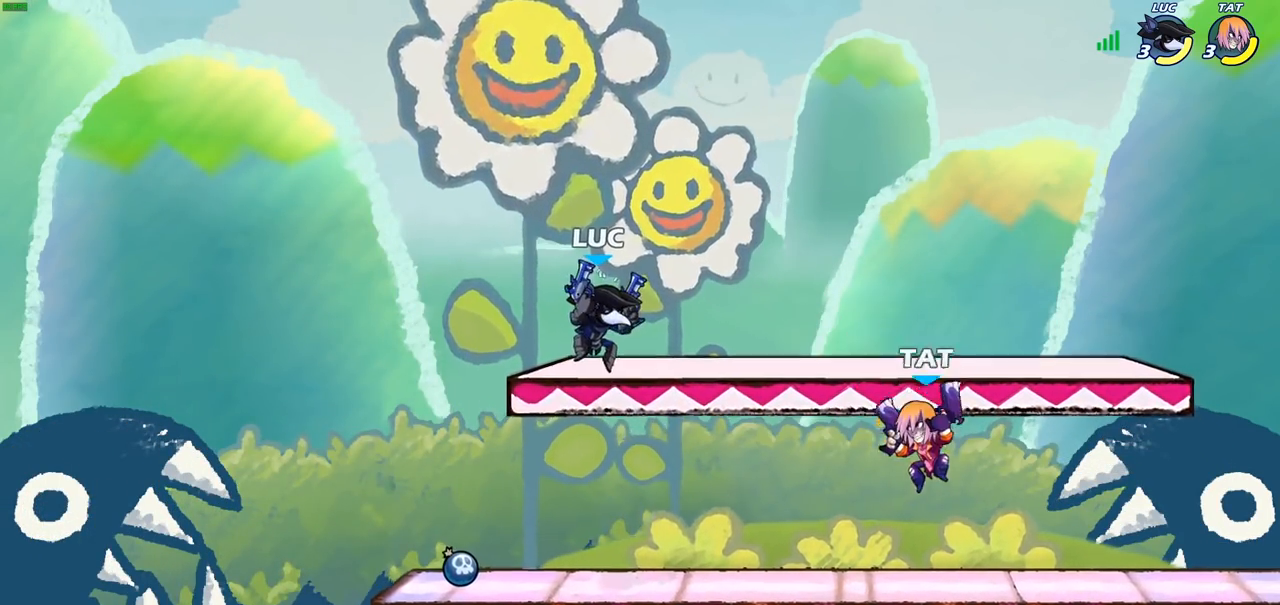
{"buttons": [], "left_stick": "up-right", "right_stick": "center", "events": [[183, "left_stick", "up-right"], [283, "CROSS", "down"], [283, "R2", "down"], [467, "CROSS", "up"], [483, "R2", "up"]]}
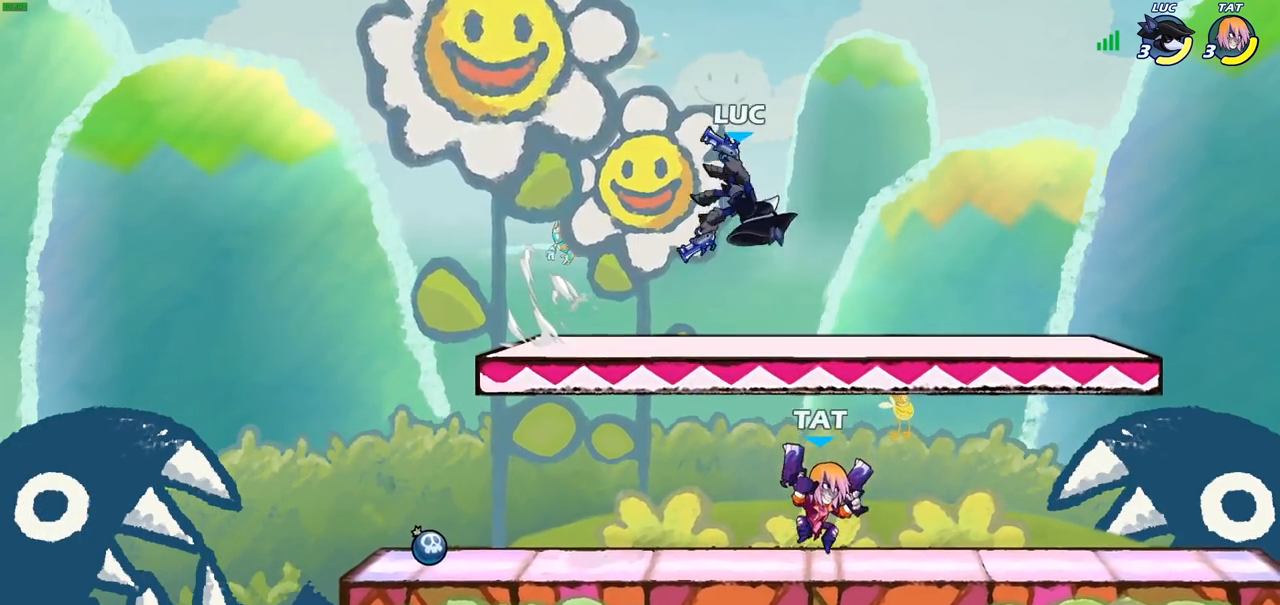
{"buttons": ["CIRCLE"], "left_stick": "down-left", "right_stick": "center", "events": [[33, "left_stick", "left"], [150, "CROSS", "down"], [150, "left_stick", "down-left"], [233, "CIRCLE", "down"], [267, "CROSS", "up"]]}
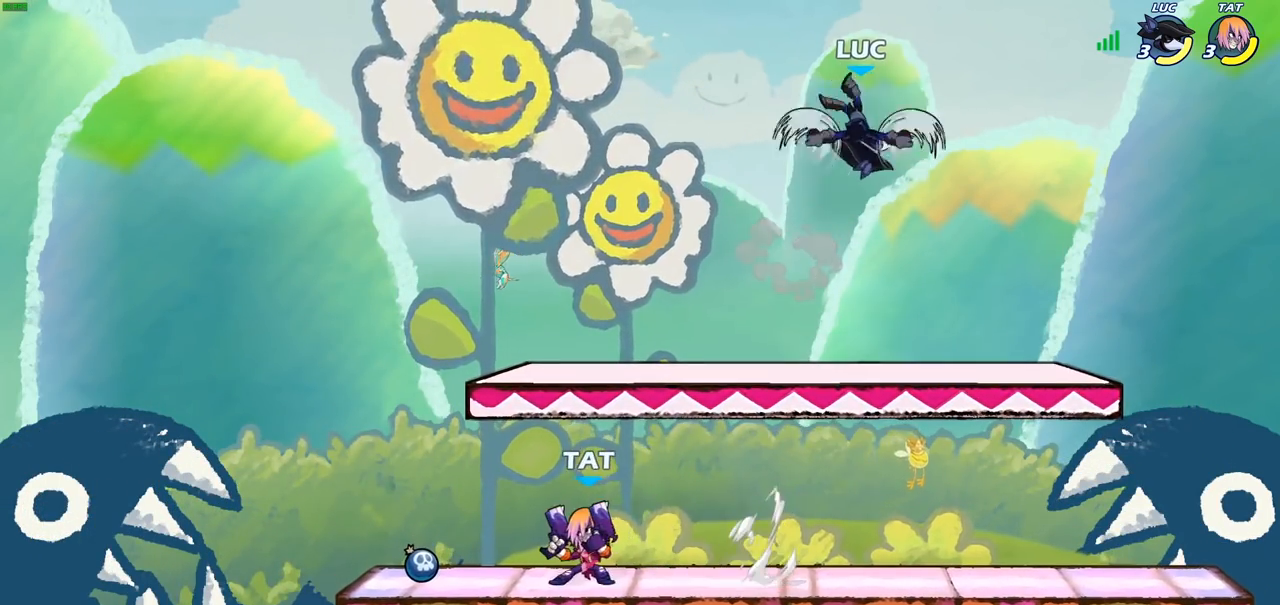
{"buttons": [], "left_stick": "center", "right_stick": "center", "events": [[417, "CIRCLE", "up"], [483, "left_stick", "center"]]}
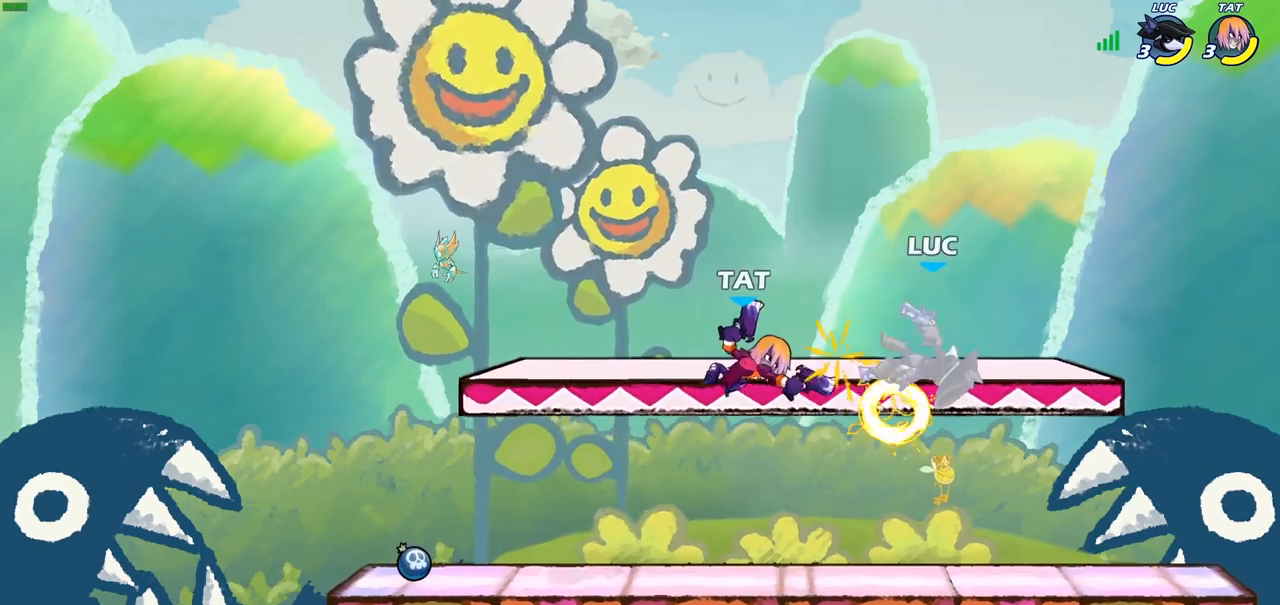
{"buttons": ["R2"], "left_stick": "right", "right_stick": "center", "events": [[217, "left_stick", "right"], [367, "R2", "down"]]}
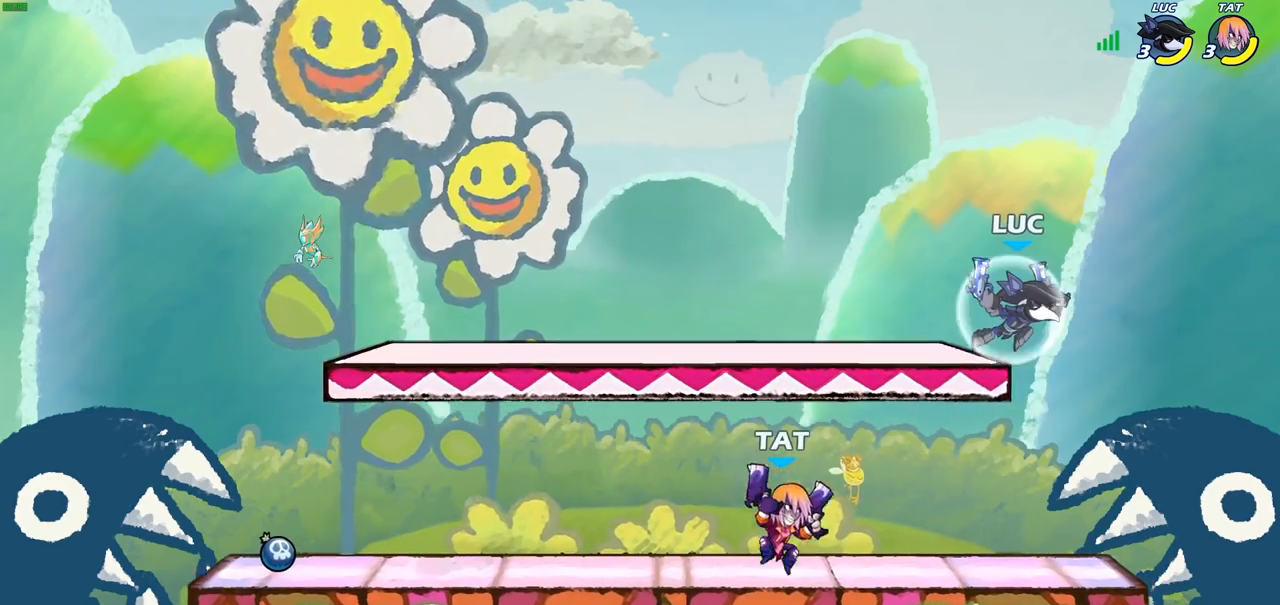
{"buttons": [], "left_stick": "right", "right_stick": "center", "events": [[33, "left_stick", "up"], [117, "R2", "up"], [133, "left_stick", "left"], [250, "SQUARE", "down"], [350, "SQUARE", "up"], [350, "left_stick", "right"]]}
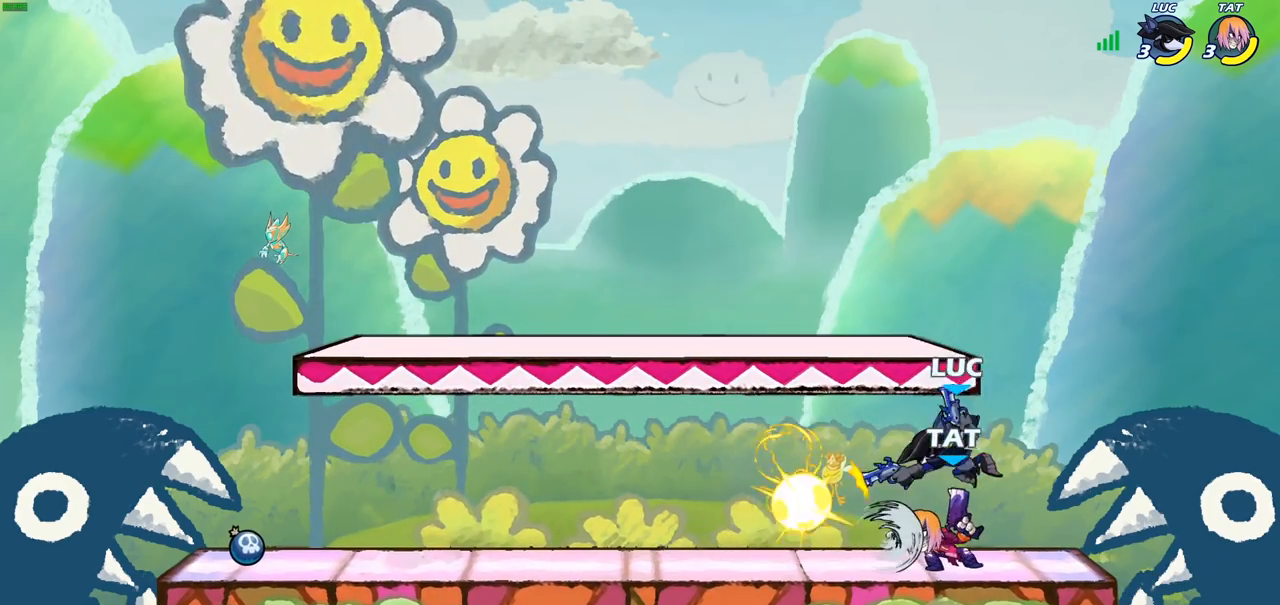
{"buttons": [], "left_stick": "left", "right_stick": "center", "events": [[350, "left_stick", "up"], [433, "left_stick", "left"]]}
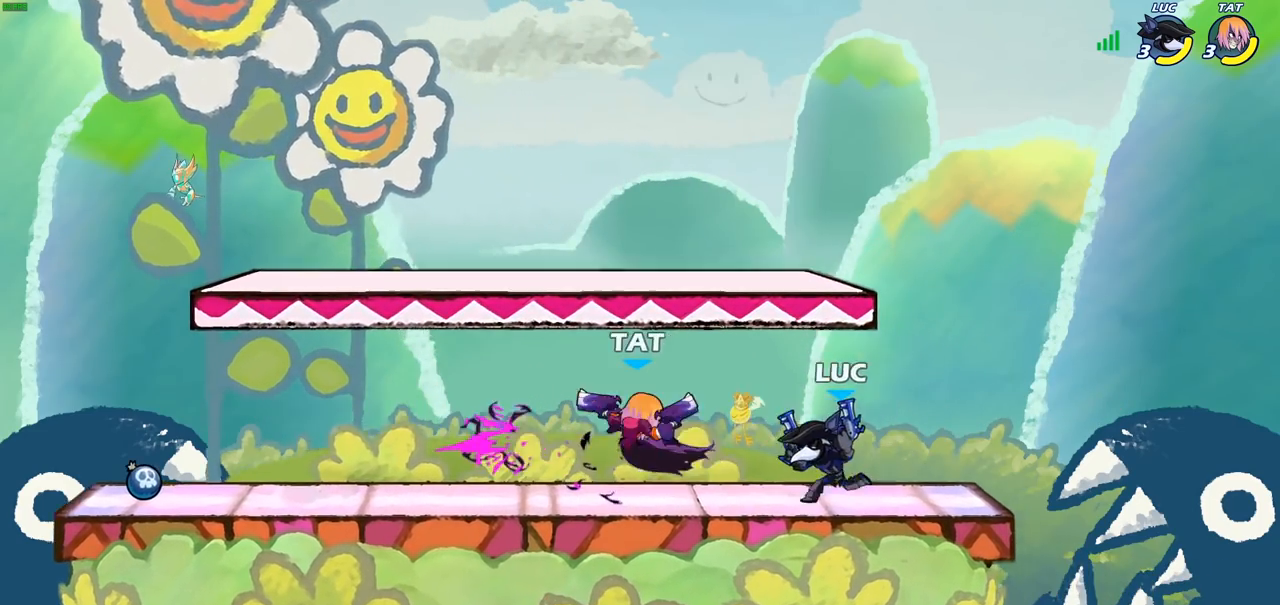
{"buttons": [], "left_stick": "center", "right_stick": "center", "events": [[83, "R2", "down"], [100, "left_stick", "down-left"], [133, "SQUARE", "down"], [183, "R2", "up"], [250, "SQUARE", "up"], [283, "left_stick", "center"]]}
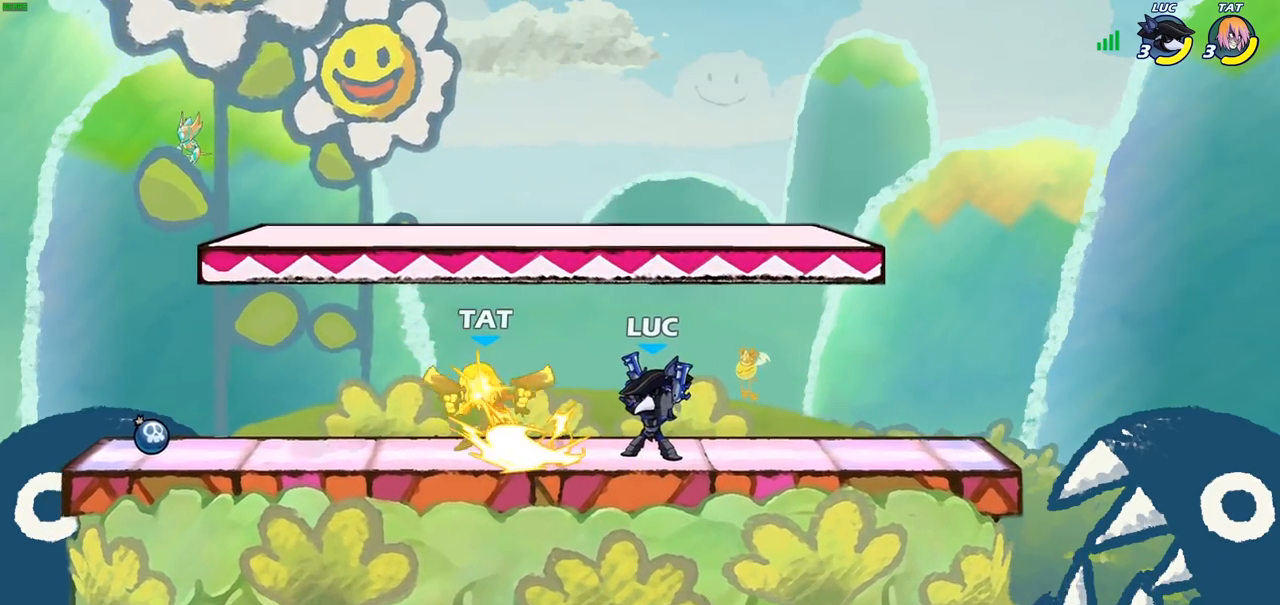
{"buttons": ["SQUARE"], "left_stick": "center", "right_stick": "center", "events": [[217, "left_stick", "left"], [350, "R2", "down"], [433, "SQUARE", "down"], [483, "R2", "up"], [483, "left_stick", "center"]]}
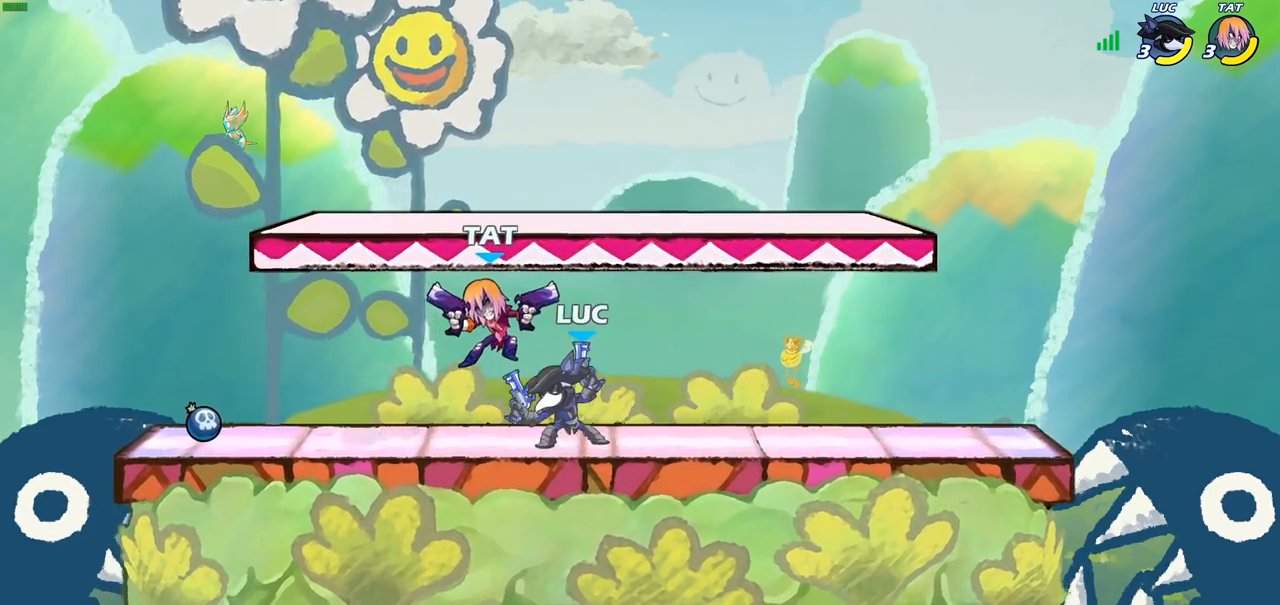
{"buttons": [], "left_stick": "center", "right_stick": "center", "events": [[17, "SQUARE", "up"]]}
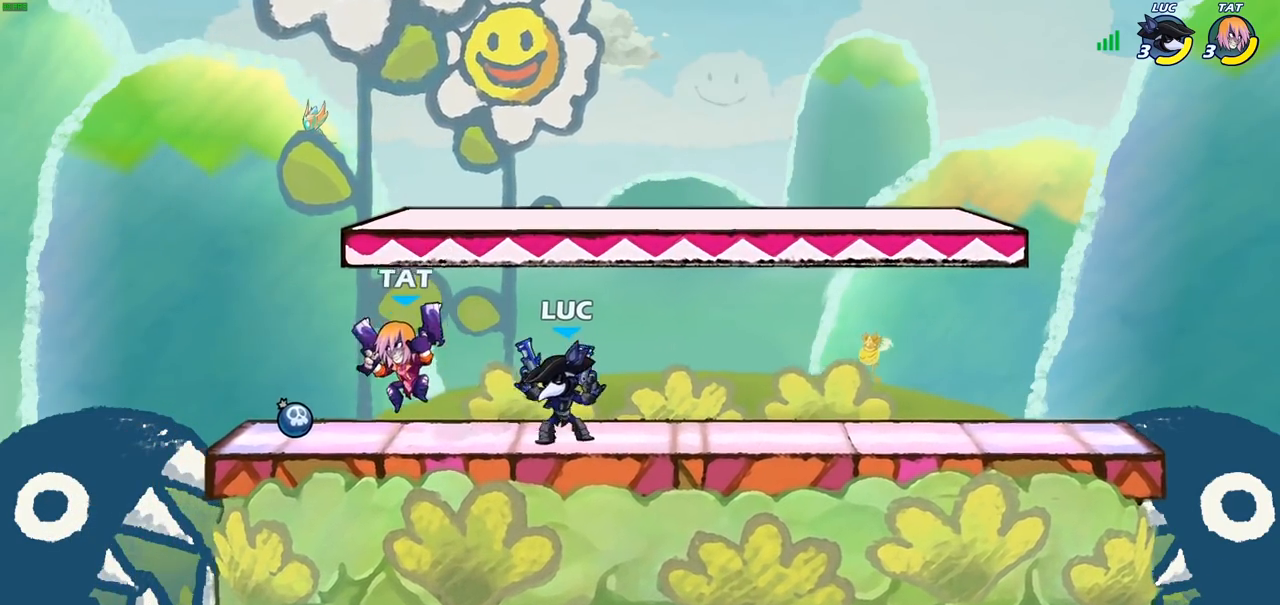
{"buttons": [], "left_stick": "center", "right_stick": "center", "events": [[17, "SQUARE", "down"], [100, "SQUARE", "up"], [183, "SQUARE", "down"], [283, "SQUARE", "up"], [383, "SQUARE", "down"], [500, "SQUARE", "up"]]}
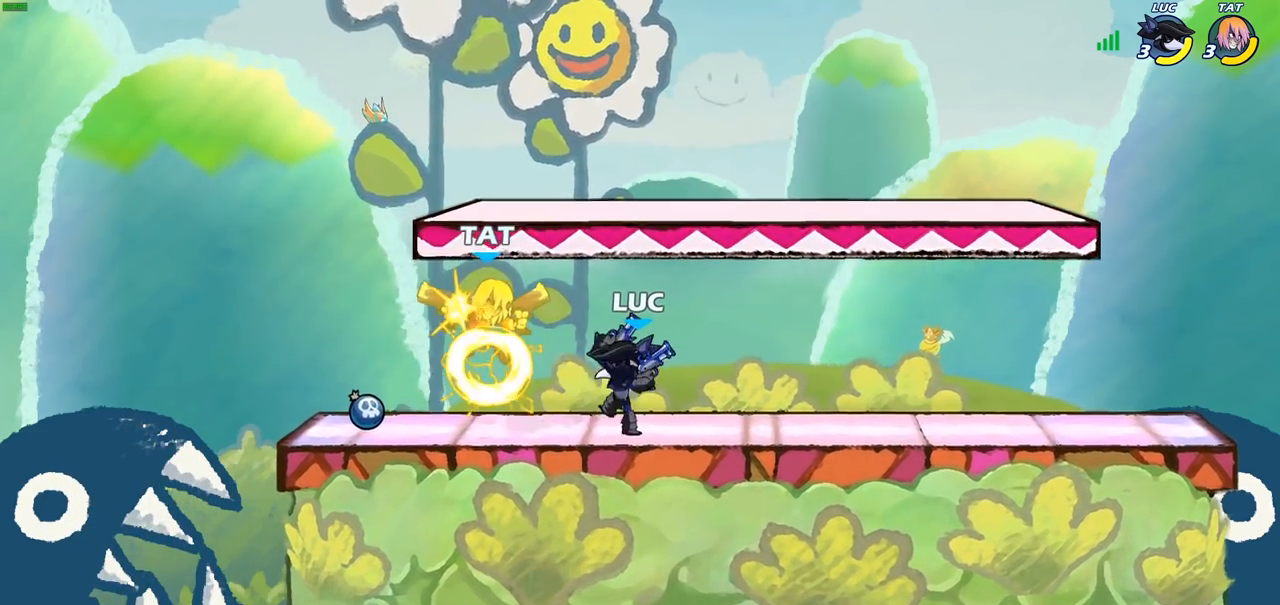
{"buttons": [], "left_stick": "center", "right_stick": "center", "events": [[100, "SQUARE", "down"], [167, "SQUARE", "up"], [250, "SQUARE", "down"], [350, "SQUARE", "up"]]}
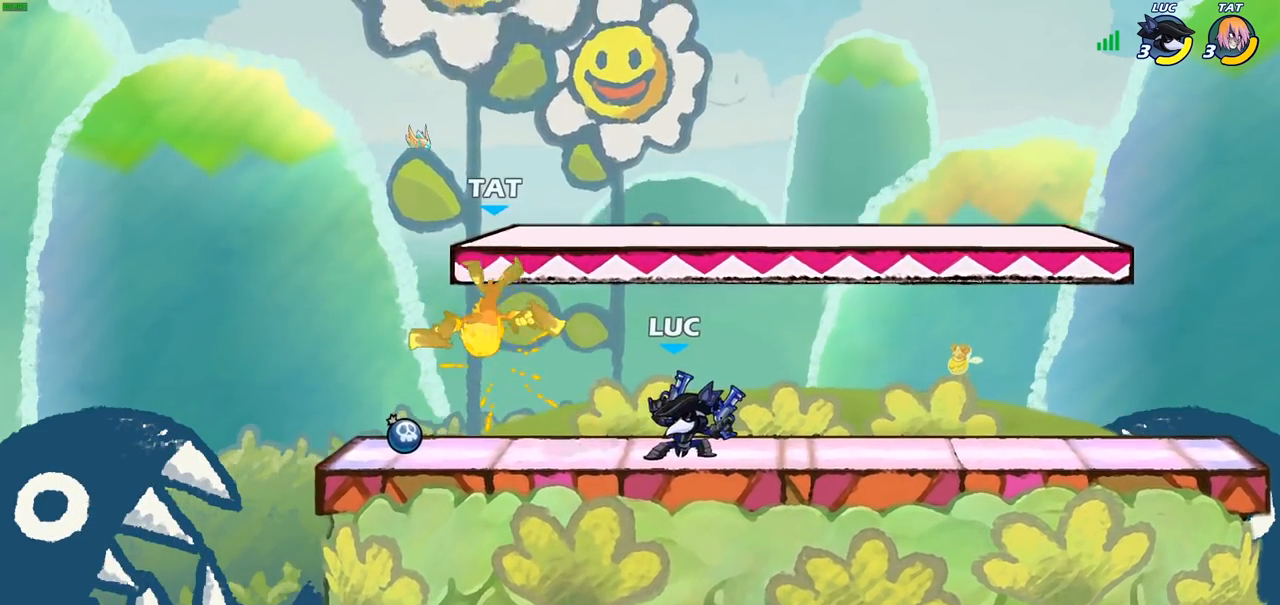
{"buttons": [], "left_stick": "center", "right_stick": "center", "events": [[67, "CIRCLE", "down"], [150, "CIRCLE", "up"]]}
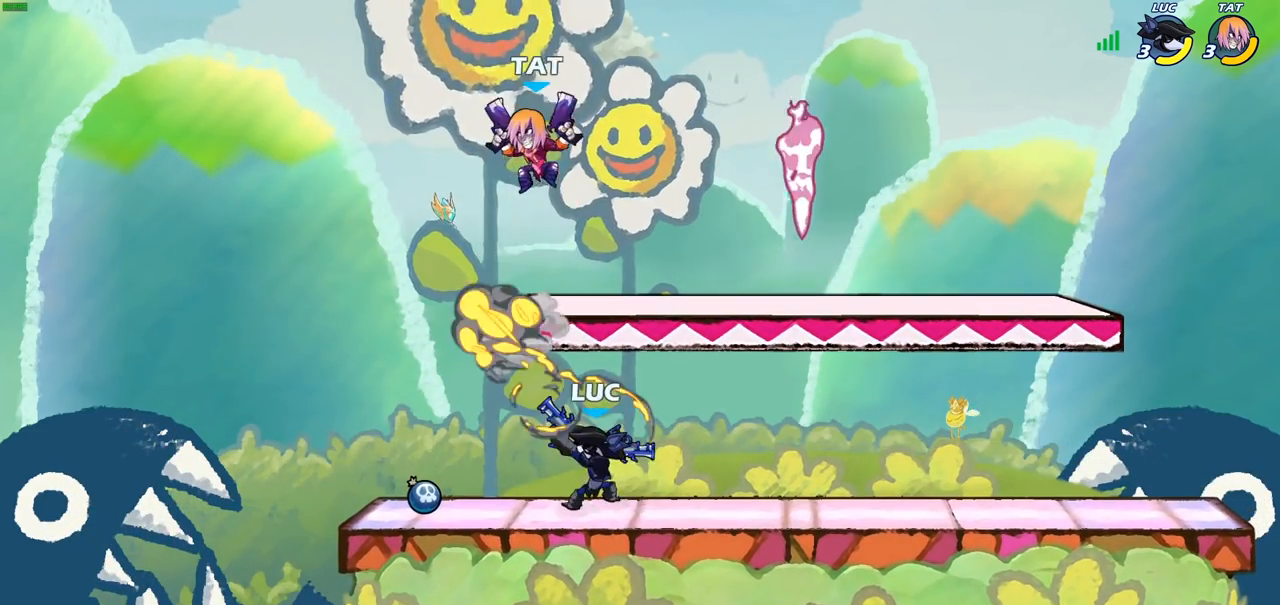
{"buttons": ["CROSS", "R2"], "left_stick": "up-right", "right_stick": "center", "events": [[400, "left_stick", "up-right"], [467, "CROSS", "down"], [500, "R2", "down"]]}
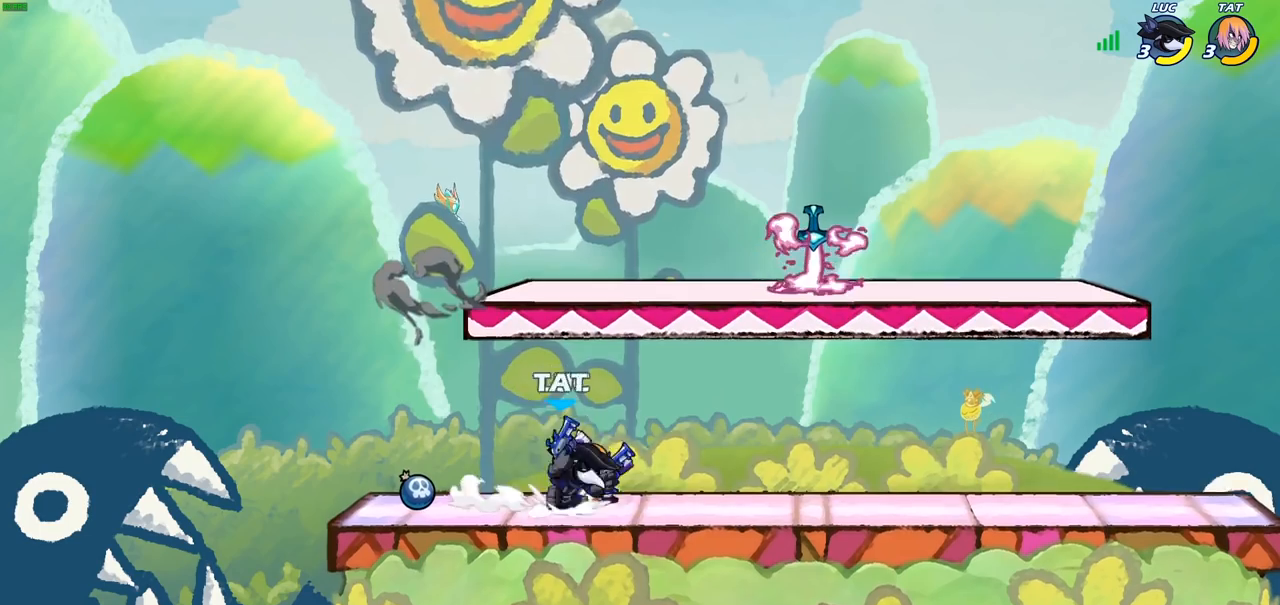
{"buttons": [], "left_stick": "up-right", "right_stick": "center", "events": [[50, "left_stick", "up-left"], [133, "CROSS", "up"], [200, "left_stick", "up-right"], [217, "R2", "up"]]}
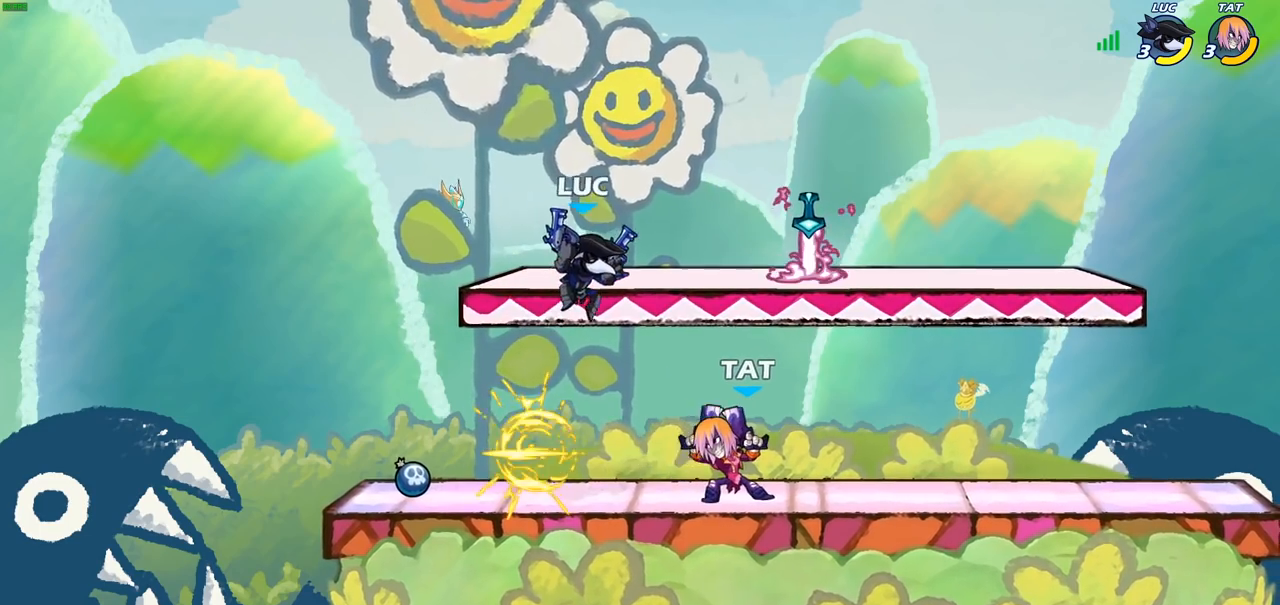
{"buttons": [], "left_stick": "center", "right_stick": "center", "events": [[50, "left_stick", "down-right"], [100, "SQUARE", "down"], [183, "SQUARE", "up"], [183, "left_stick", "center"]]}
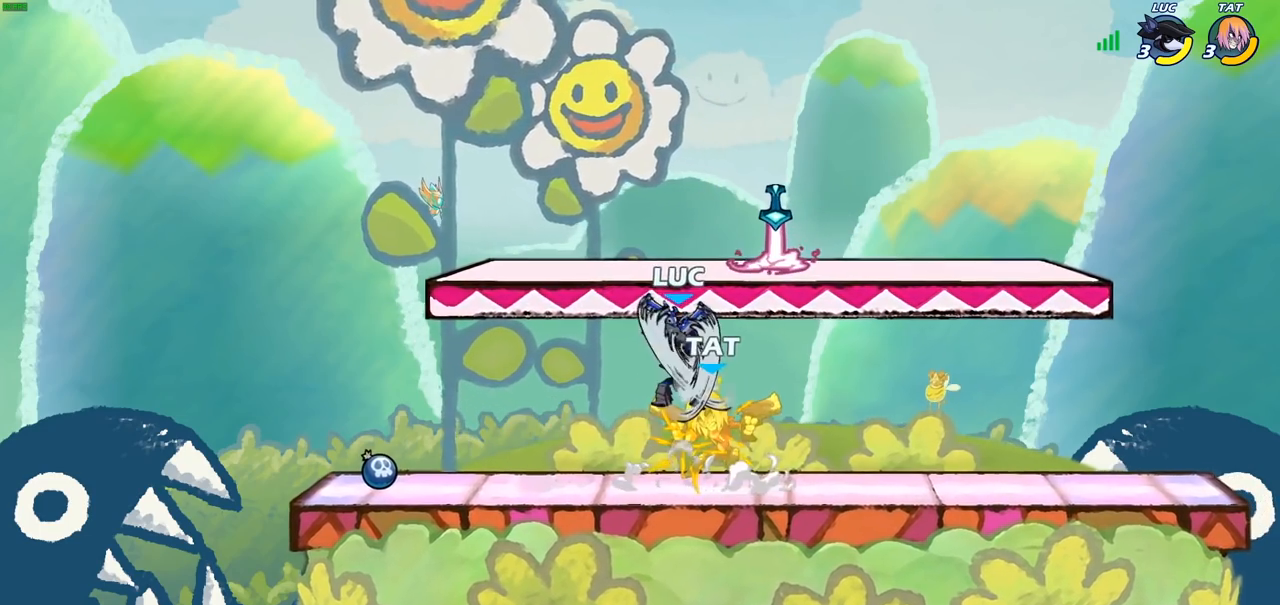
{"buttons": ["R2"], "left_stick": "center", "right_stick": "center", "events": [[433, "R2", "down"]]}
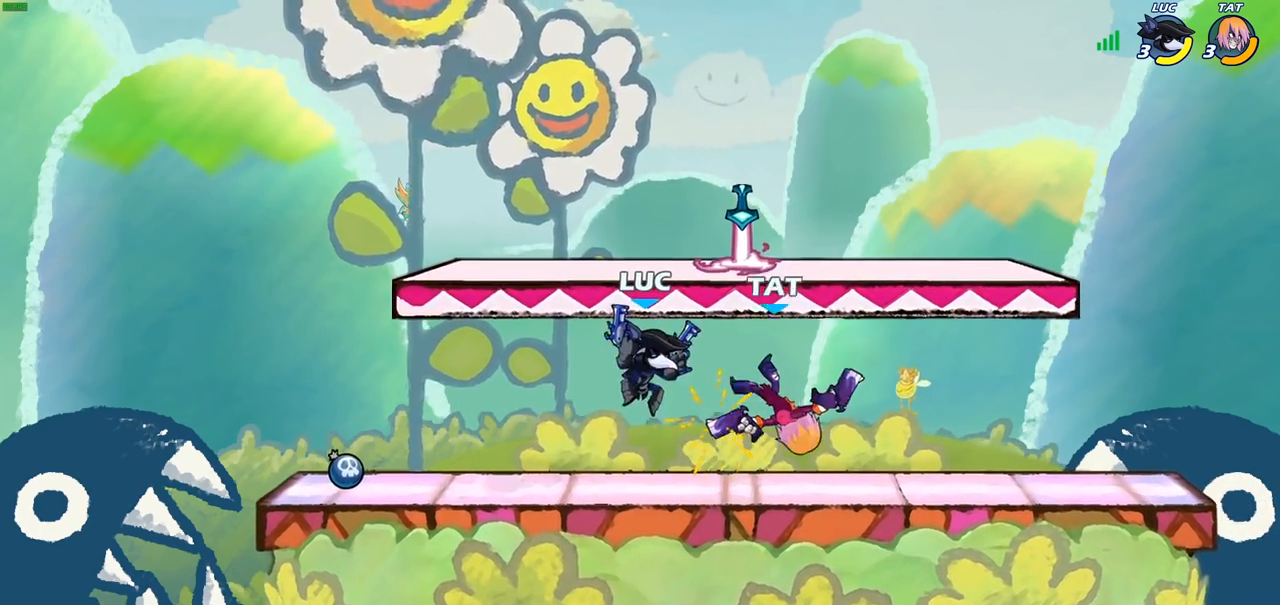
{"buttons": [], "left_stick": "center", "right_stick": "center", "events": [[33, "SQUARE", "down"], [83, "SQUARE", "up"], [117, "R2", "up"], [167, "SQUARE", "down"], [267, "SQUARE", "up"], [350, "SQUARE", "down"], [450, "SQUARE", "up"]]}
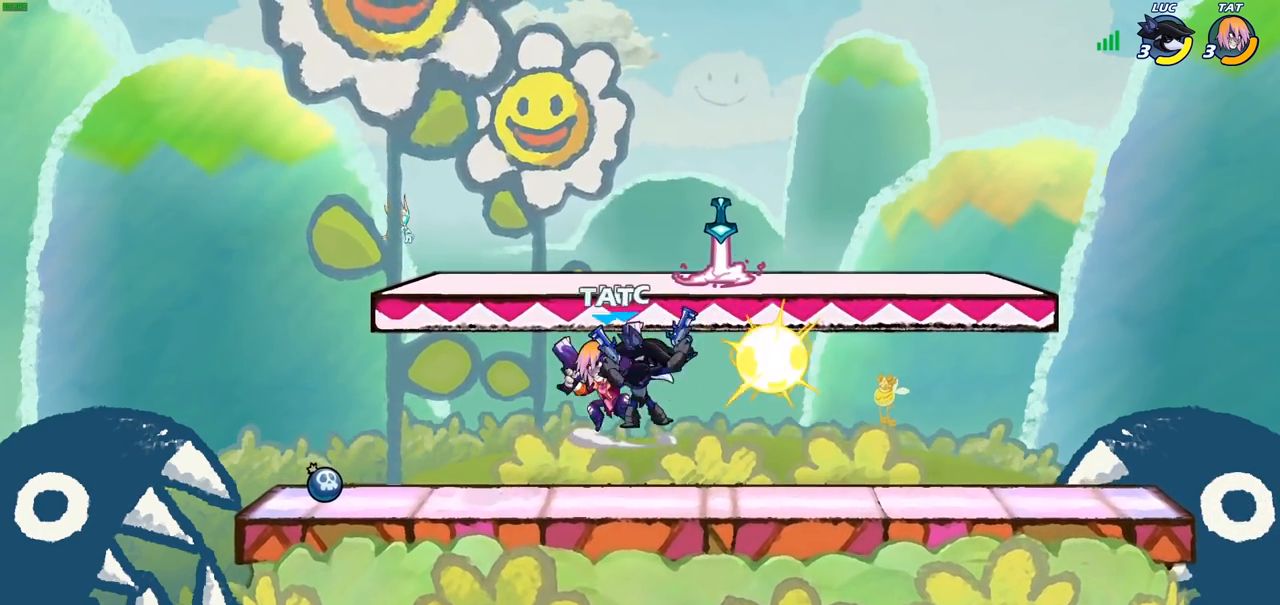
{"buttons": [], "left_stick": "down-left", "right_stick": "center", "events": [[17, "SQUARE", "down"], [100, "left_stick", "left"], [117, "SQUARE", "up"], [233, "CROSS", "down"], [367, "CROSS", "up"], [450, "left_stick", "down-left"]]}
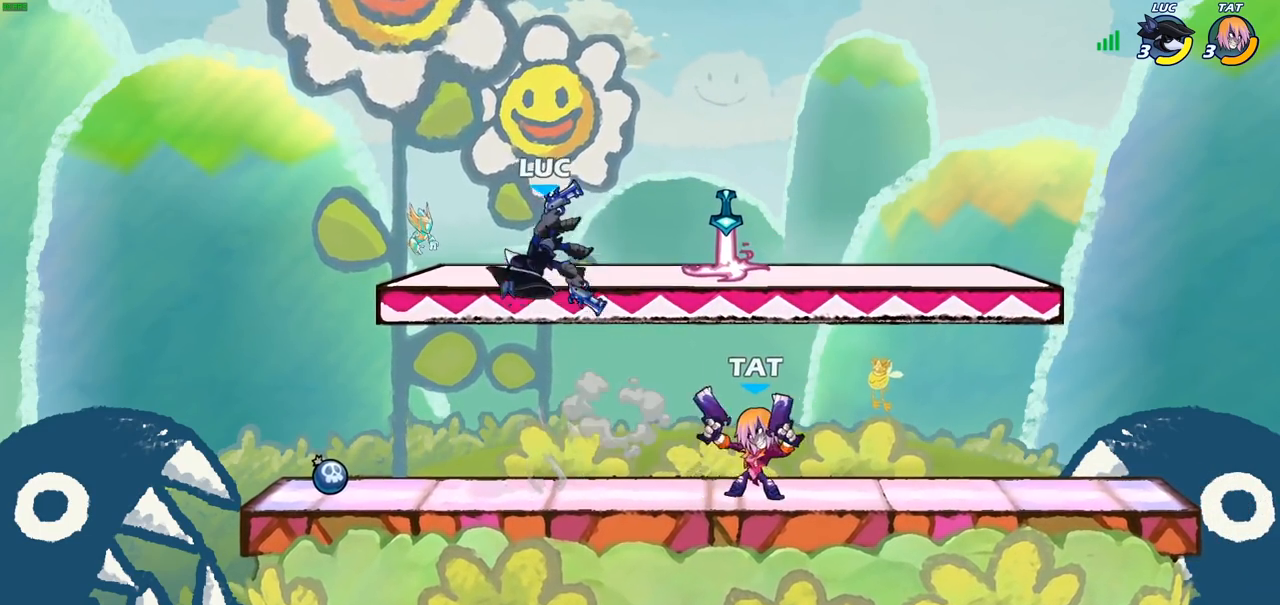
{"buttons": [], "left_stick": "right", "right_stick": "center", "events": [[50, "left_stick", "down-right"], [233, "left_stick", "left"], [400, "left_stick", "right"]]}
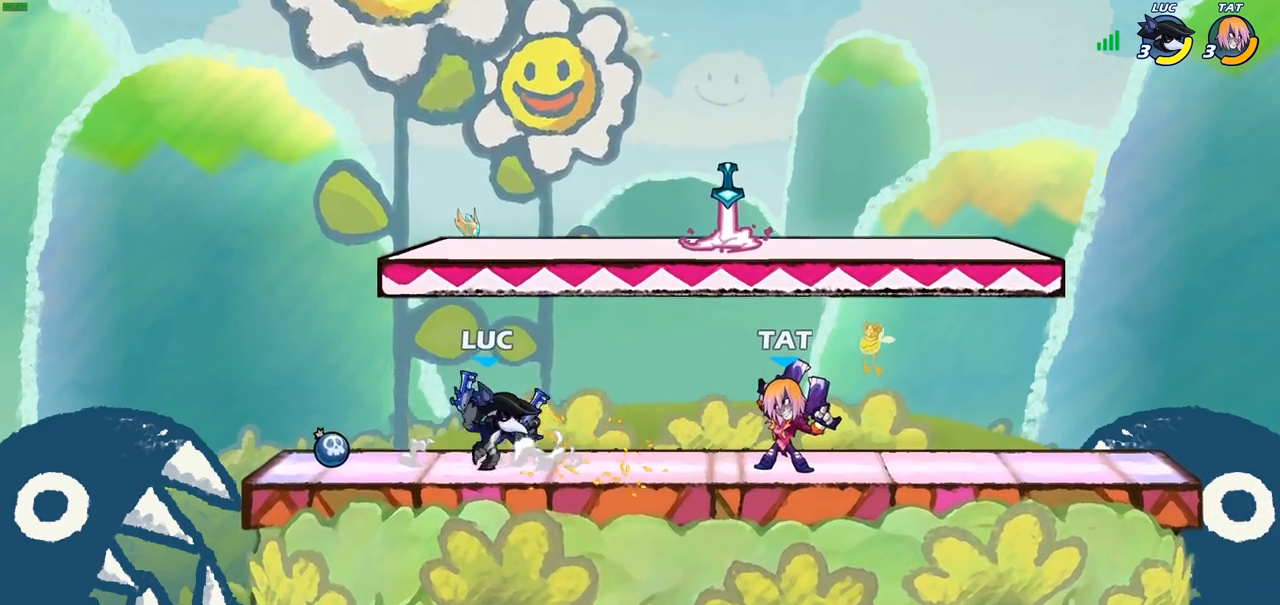
{"buttons": [], "left_stick": "center", "right_stick": "center", "events": [[17, "R2", "down"], [67, "SQUARE", "down"], [100, "R2", "up"], [133, "SQUARE", "up"], [133, "left_stick", "center"]]}
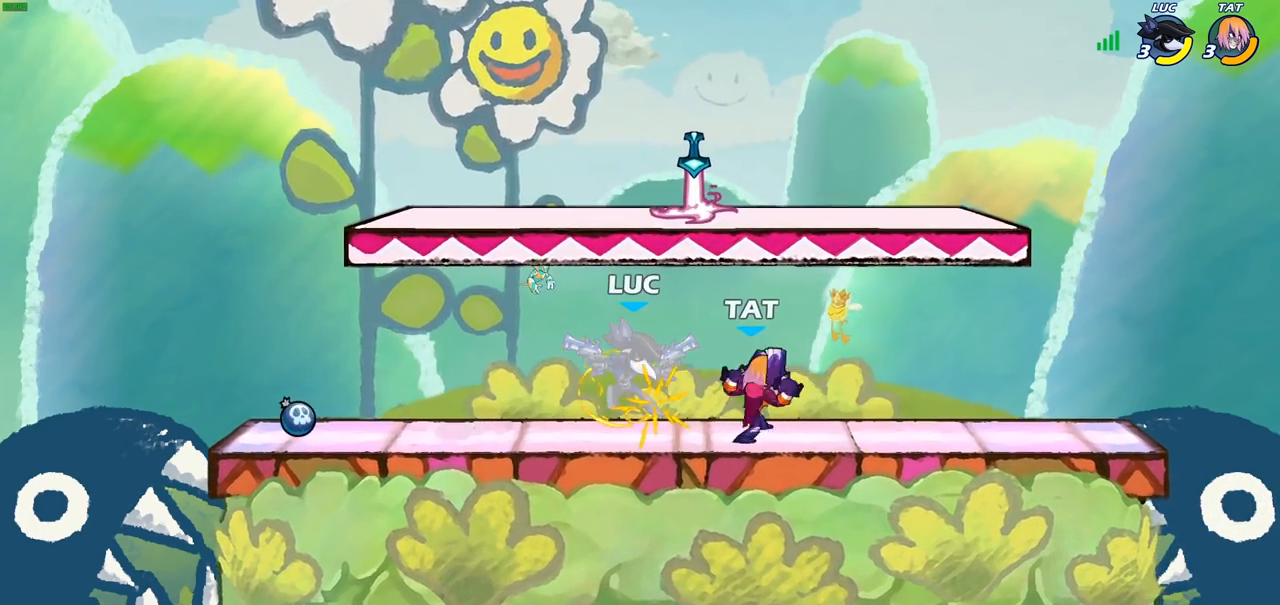
{"buttons": [], "left_stick": "center", "right_stick": "center", "events": [[83, "left_stick", "down"], [233, "left_stick", "center"]]}
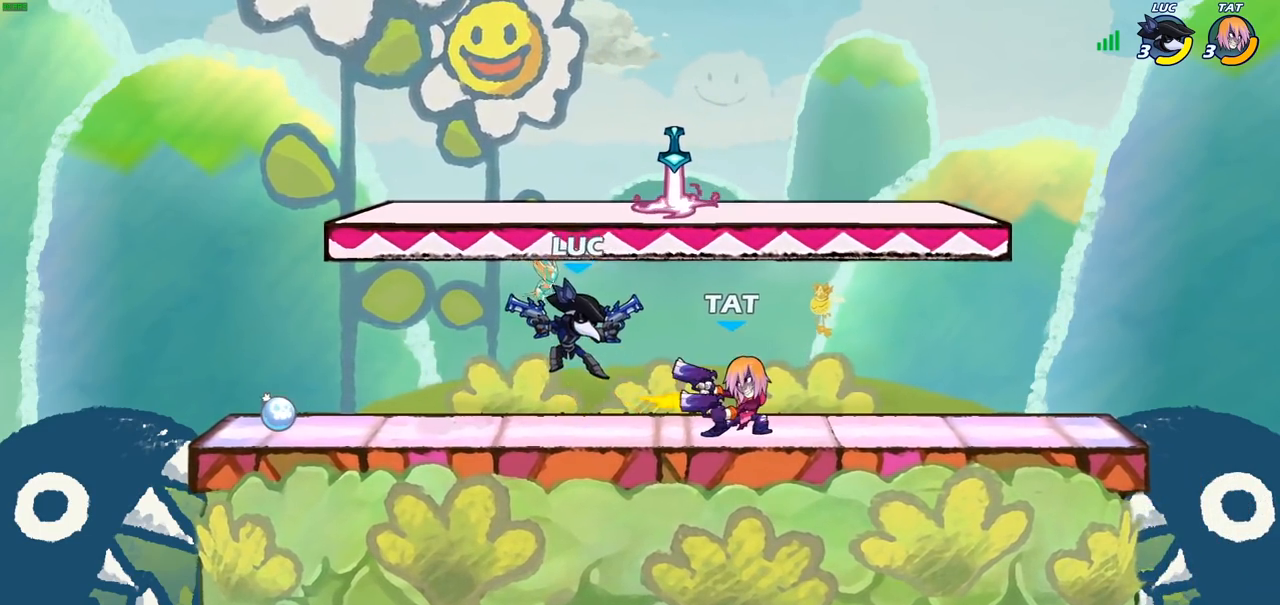
{"buttons": ["CROSS"], "left_stick": "up-right", "right_stick": "center", "events": [[317, "left_stick", "right"], [467, "left_stick", "up-right"], [483, "CROSS", "down"]]}
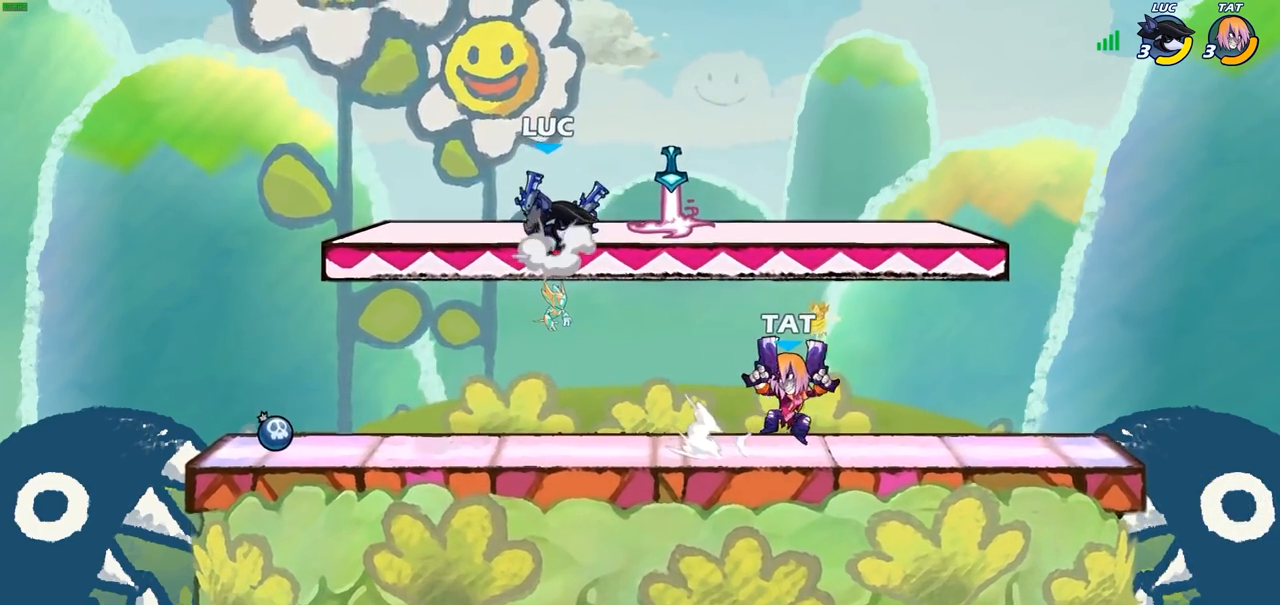
{"buttons": [], "left_stick": "center", "right_stick": "center", "events": [[17, "R2", "down"], [200, "CROSS", "up"], [250, "R2", "up"], [350, "left_stick", "down"], [367, "SQUARE", "down"], [450, "SQUARE", "up"], [500, "left_stick", "center"]]}
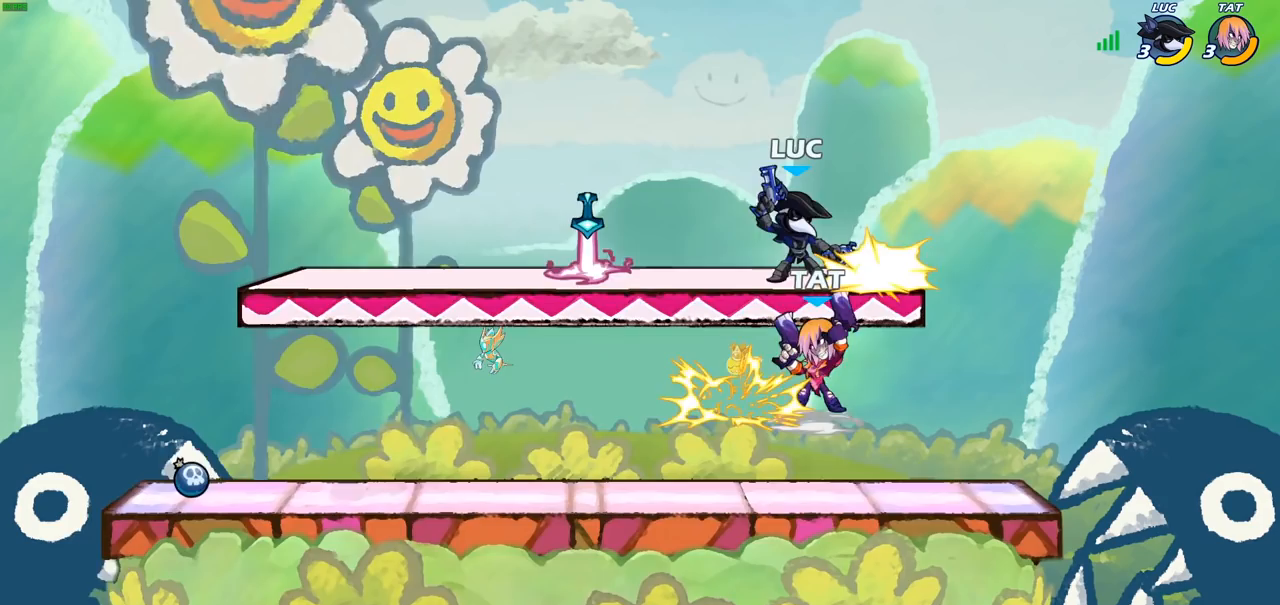
{"buttons": [], "left_stick": "left", "right_stick": "center", "events": [[467, "left_stick", "left"]]}
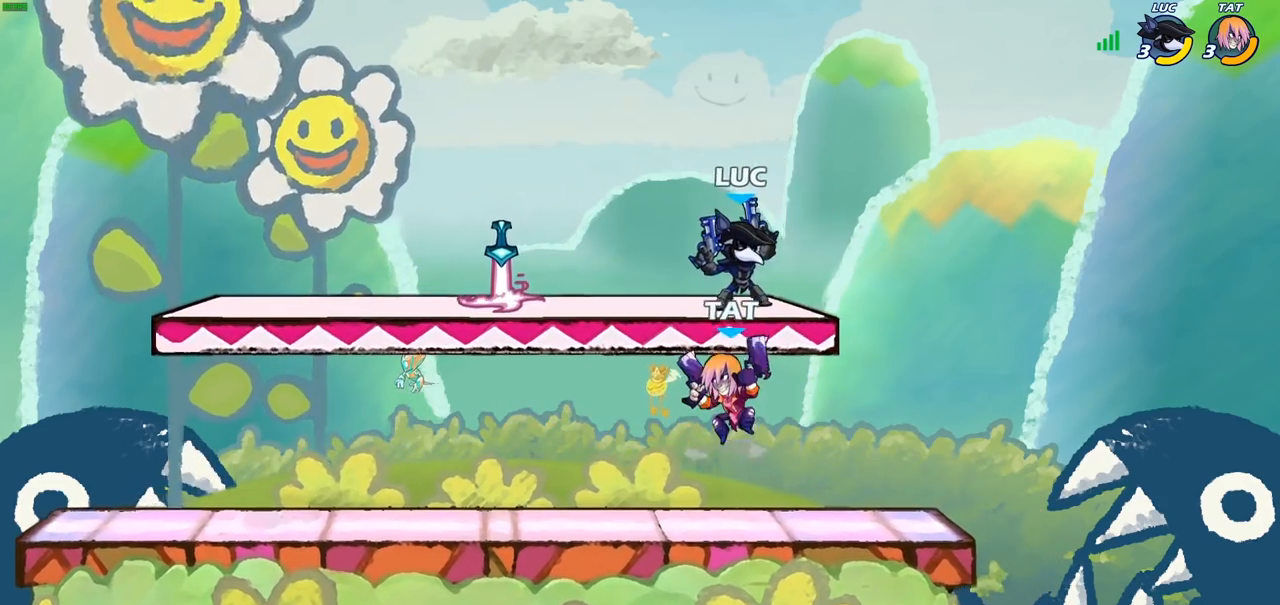
{"buttons": [], "left_stick": "center", "right_stick": "center", "events": [[100, "CROSS", "down"], [250, "R2", "down"], [267, "CROSS", "up"], [500, "R2", "up"], [500, "left_stick", "center"]]}